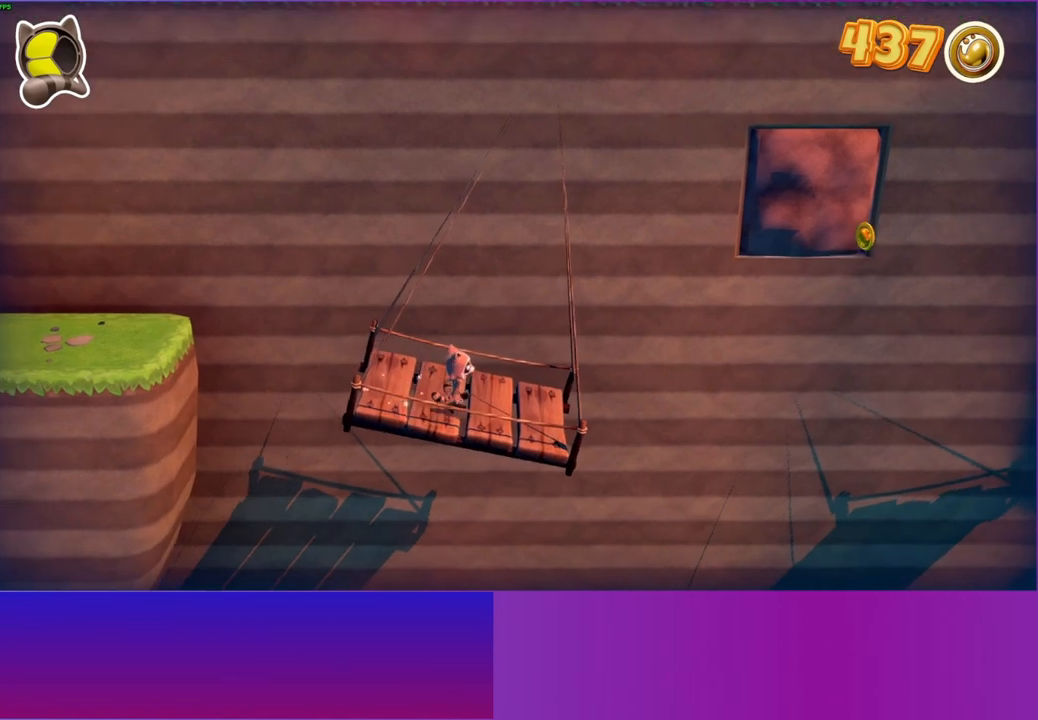
Gameplay with a controller (Xbox layout); each line is a JSON object with the inputs held at the frame after it. "events" lists button and stick changes between this image and that frame as [ms after this image, input, new state], when the widget could be followed in between. Not read: L3 R3.
{"buttons": [], "left_stick": "center", "right_stick": "center", "events": []}
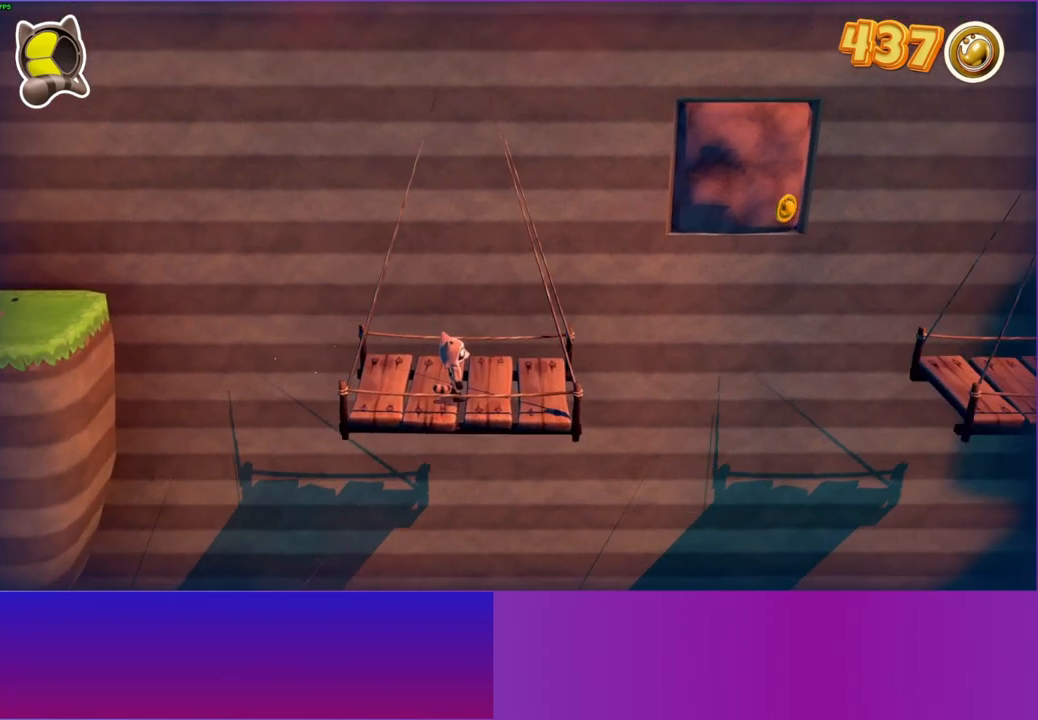
{"buttons": [], "left_stick": "right", "right_stick": "center", "events": [[133, "left_stick", "right"]]}
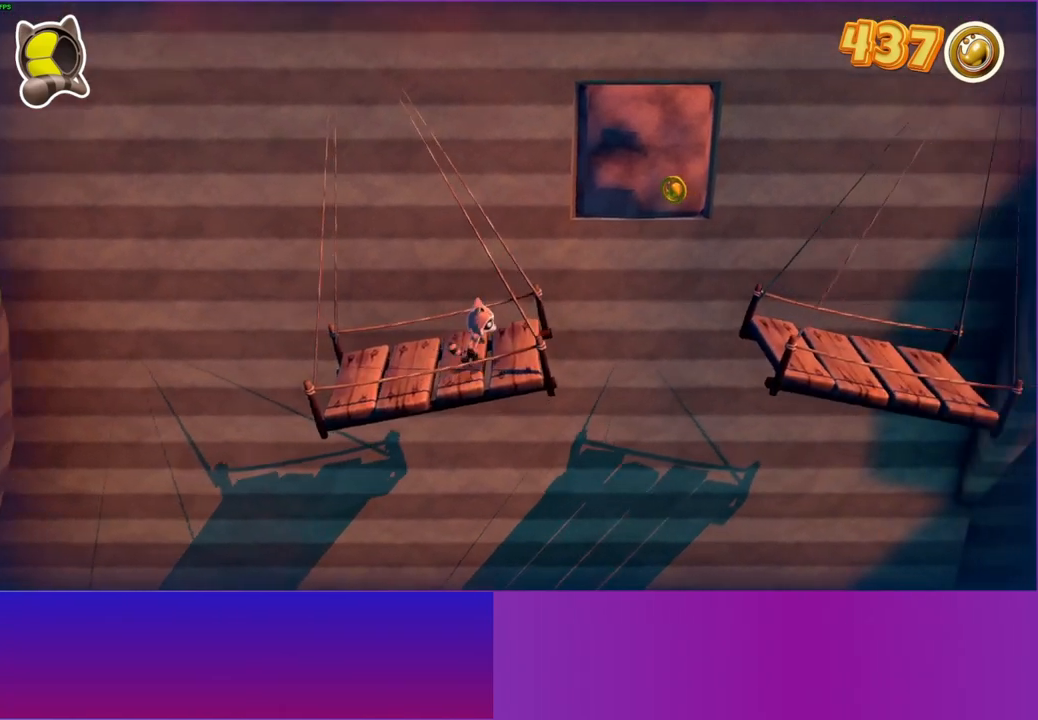
{"buttons": ["A"], "left_stick": "right", "right_stick": "center", "events": [[383, "A", "down"]]}
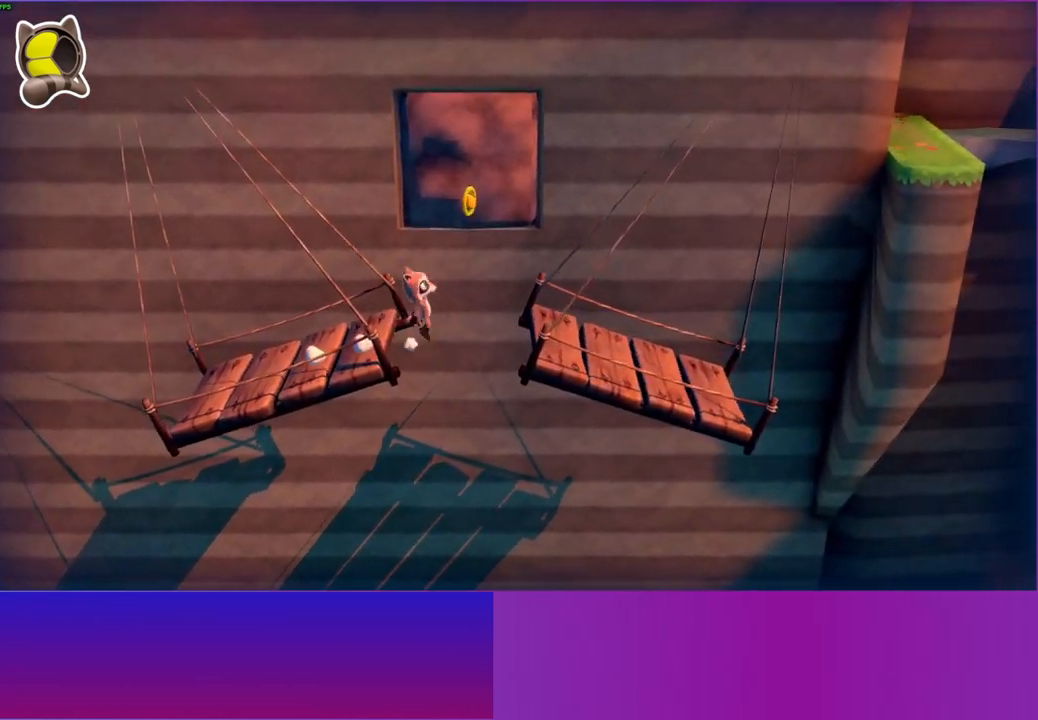
{"buttons": [], "left_stick": "center", "right_stick": "center", "events": [[67, "A", "up"], [500, "left_stick", "center"]]}
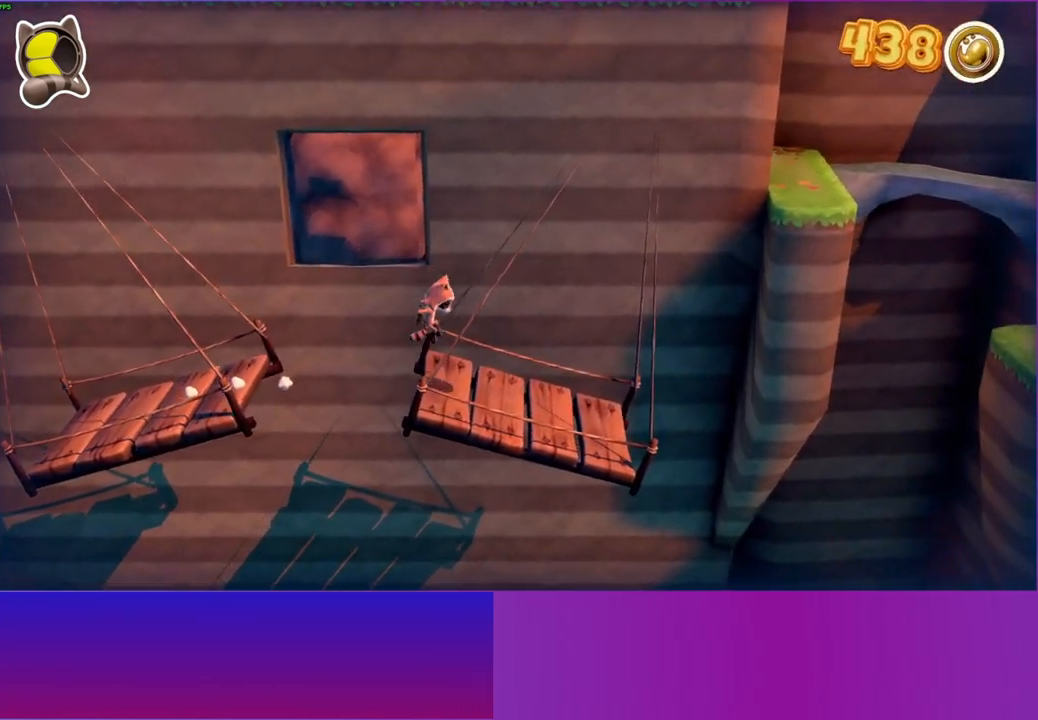
{"buttons": [], "left_stick": "center", "right_stick": "center", "events": []}
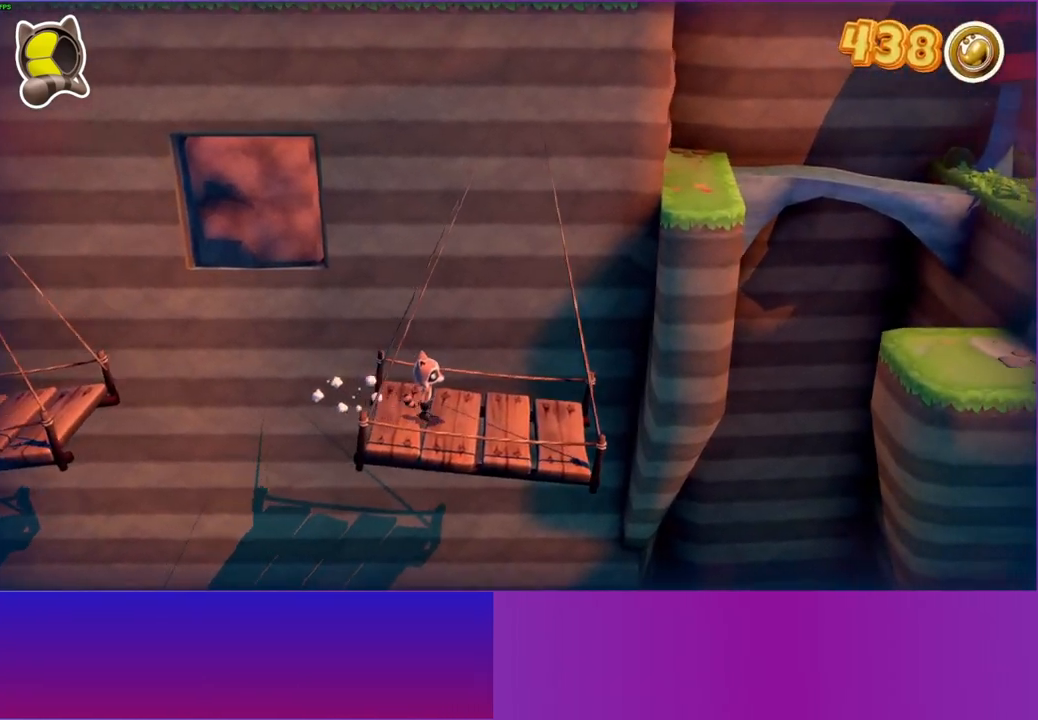
{"buttons": [], "left_stick": "right", "right_stick": "center", "events": [[250, "left_stick", "right"]]}
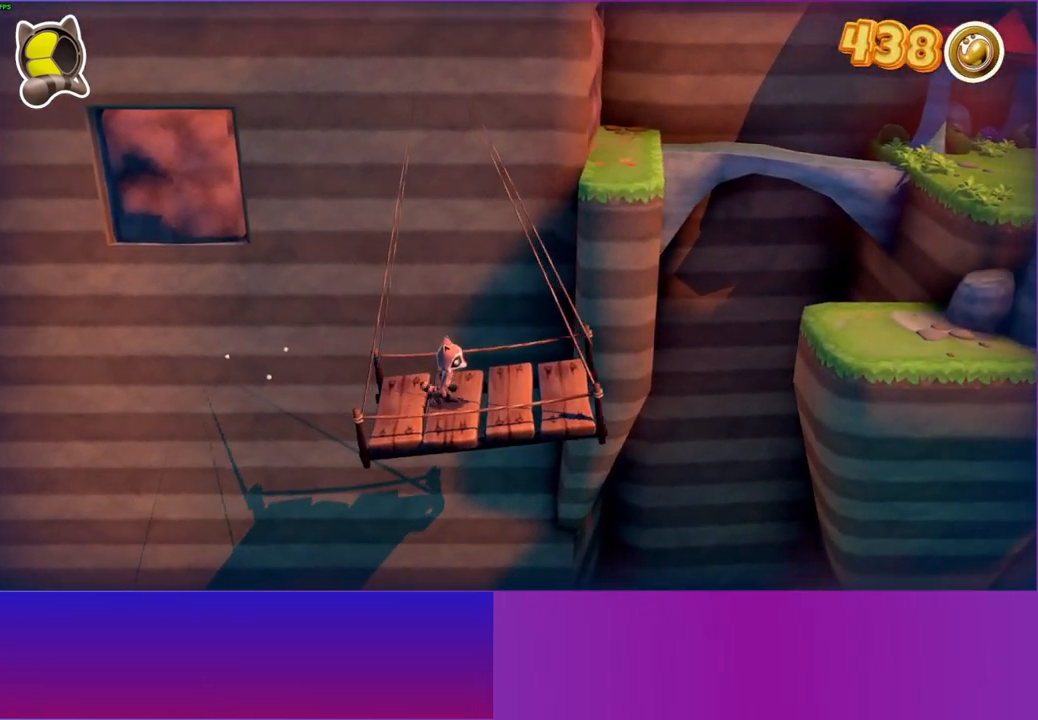
{"buttons": [], "left_stick": "right", "right_stick": "center", "events": []}
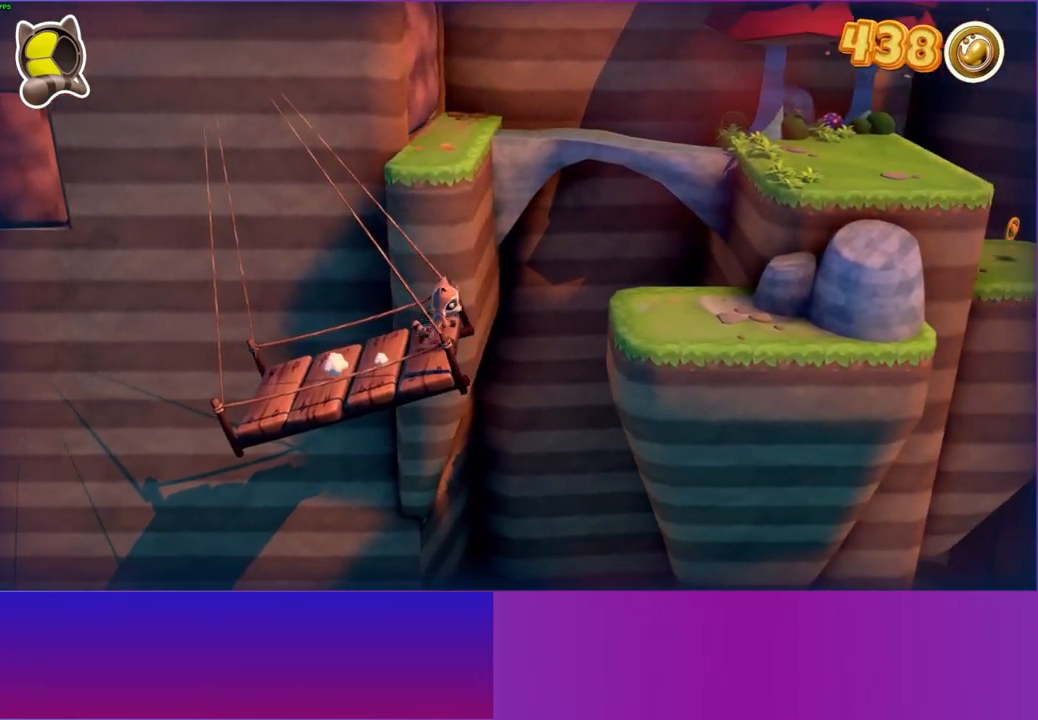
{"buttons": [], "left_stick": "right", "right_stick": "center", "events": [[150, "A", "down"], [333, "A", "up"]]}
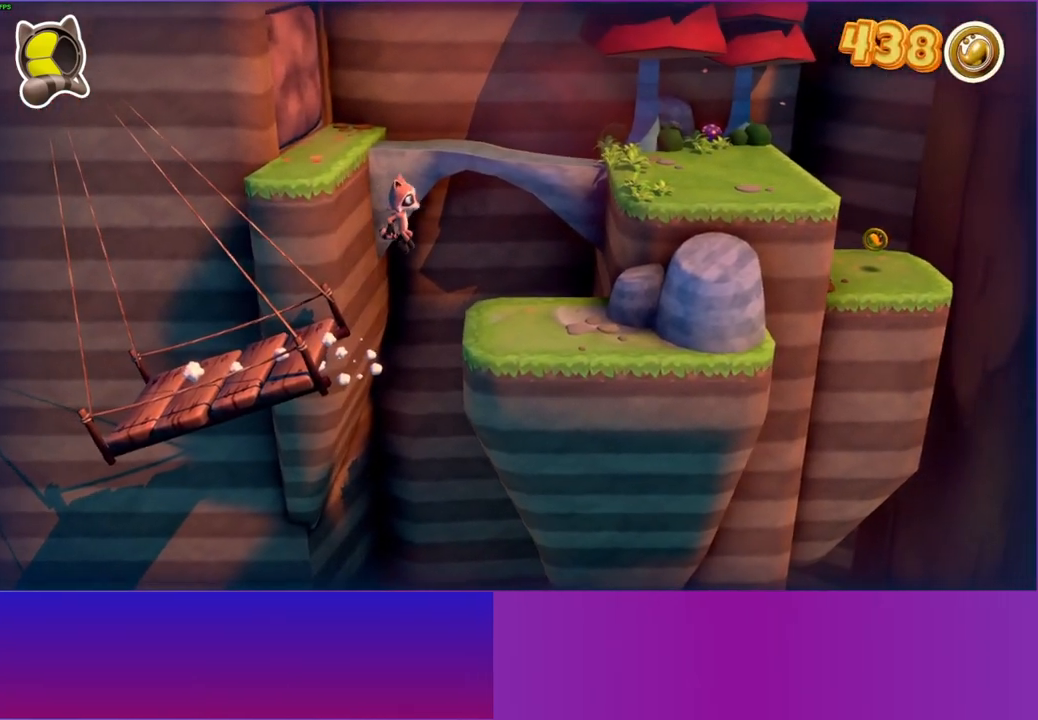
{"buttons": ["A"], "left_stick": "up-right", "right_stick": "center", "events": [[400, "A", "down"], [417, "left_stick", "up-right"]]}
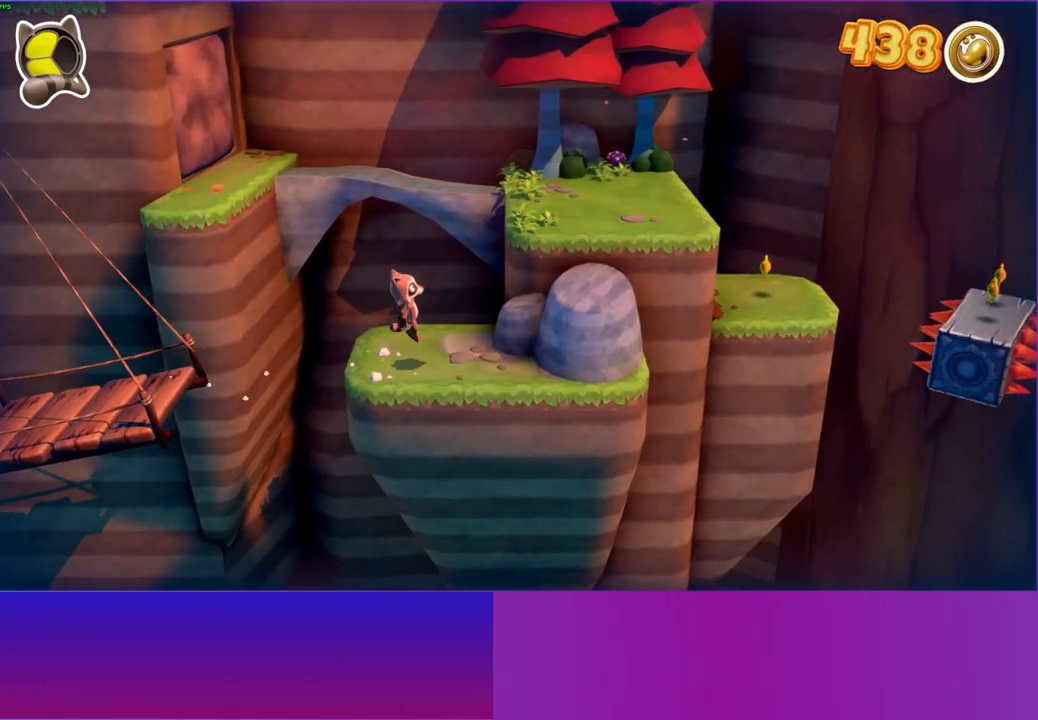
{"buttons": ["Y"], "left_stick": "up-right", "right_stick": "center", "events": [[300, "A", "up"], [483, "Y", "down"]]}
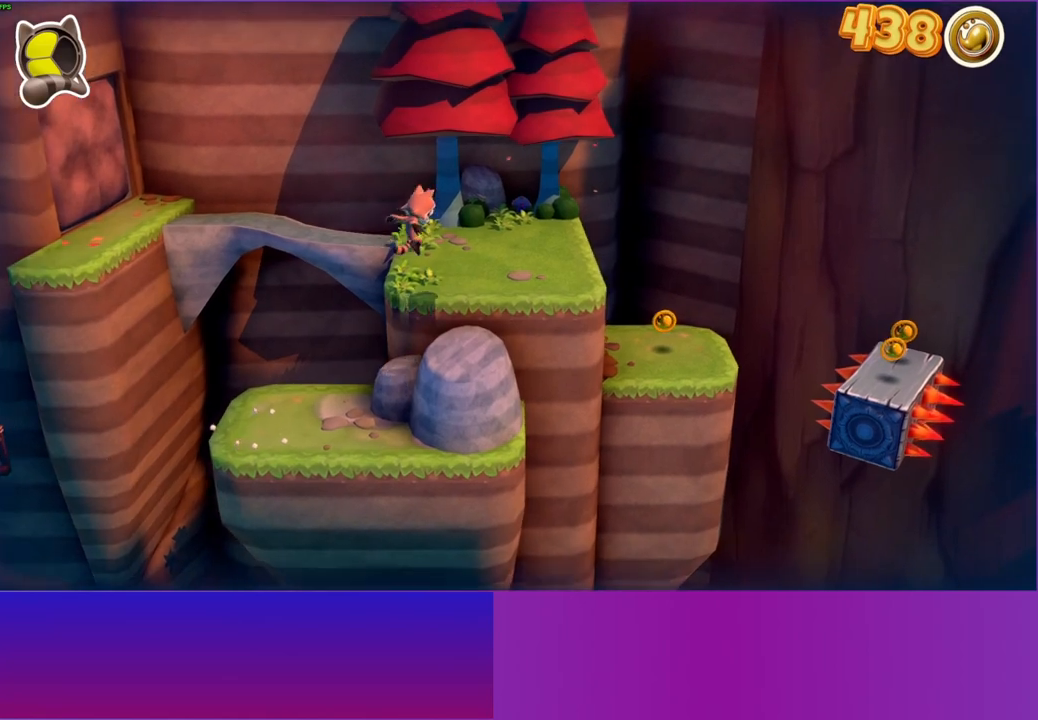
{"buttons": [], "left_stick": "up-right", "right_stick": "center", "events": [[83, "Y", "up"]]}
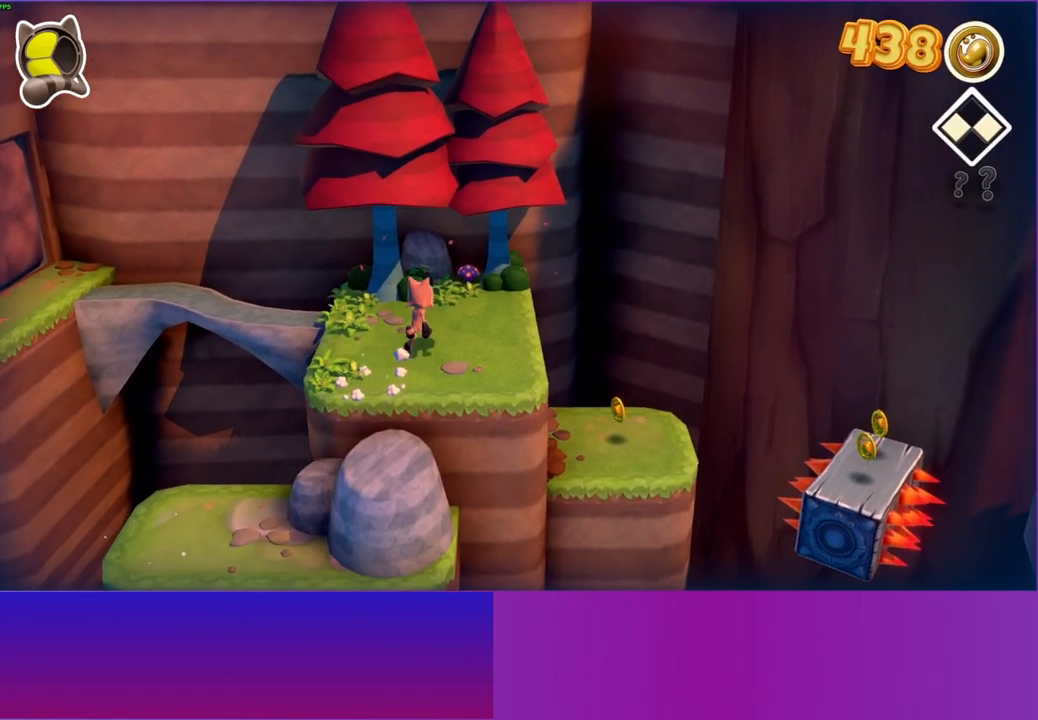
{"buttons": [], "left_stick": "down-left", "right_stick": "center", "events": [[350, "left_stick", "center"], [367, "X", "down"], [483, "left_stick", "down-left"], [500, "X", "up"]]}
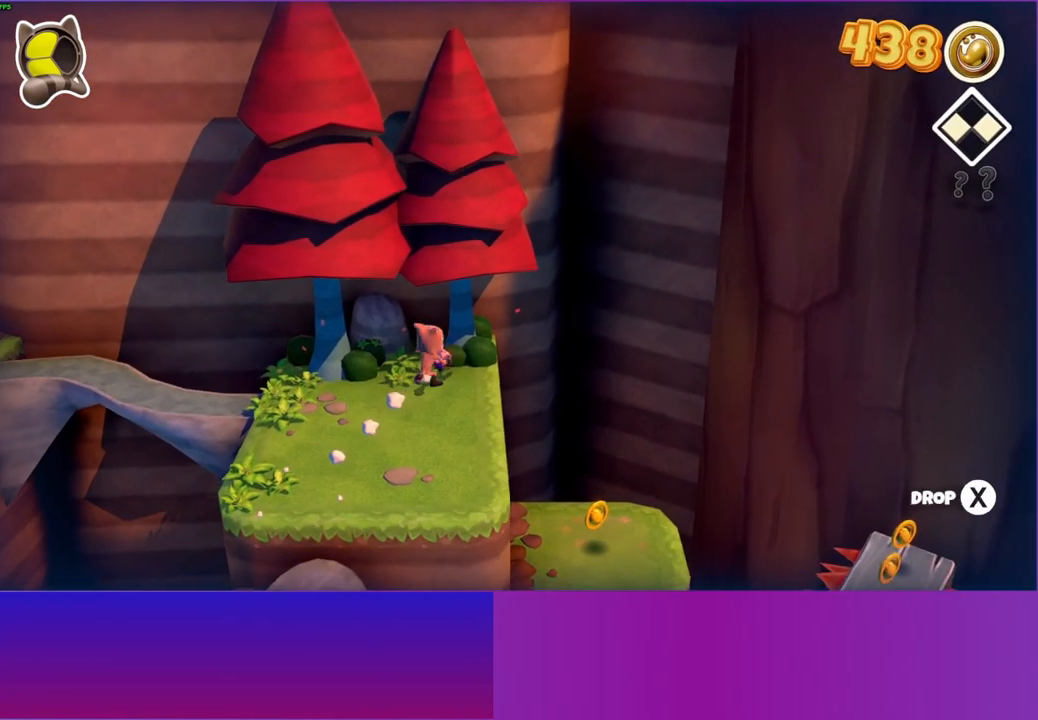
{"buttons": [], "left_stick": "down-left", "right_stick": "center", "events": []}
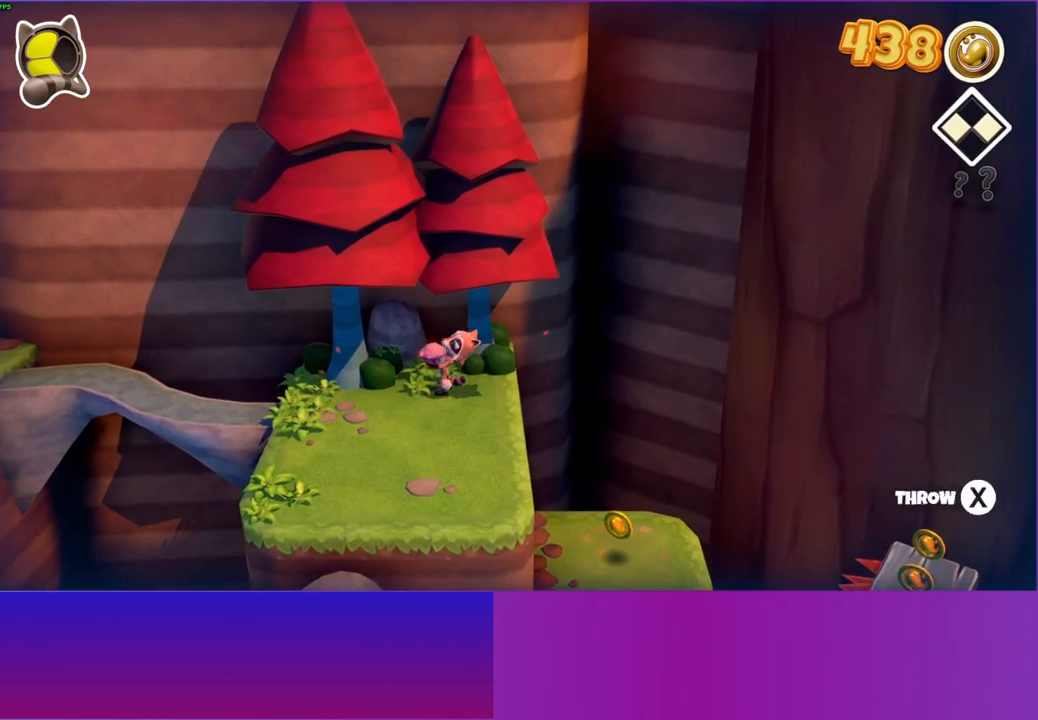
{"buttons": [], "left_stick": "left", "right_stick": "center", "events": [[433, "left_stick", "left"]]}
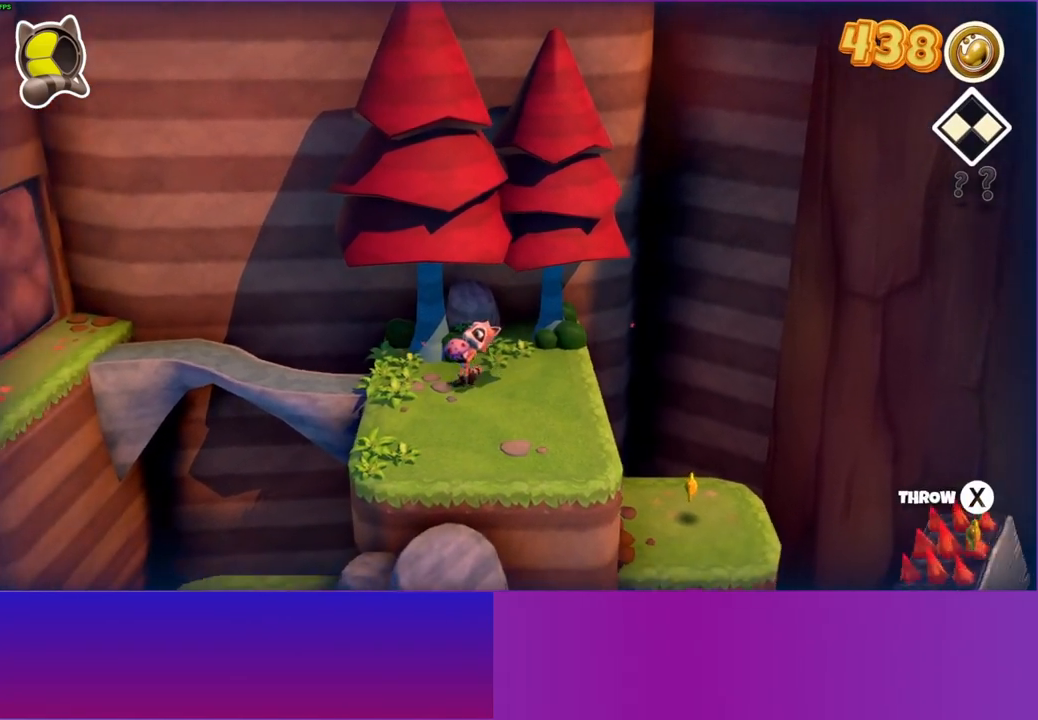
{"buttons": [], "left_stick": "left", "right_stick": "center", "events": []}
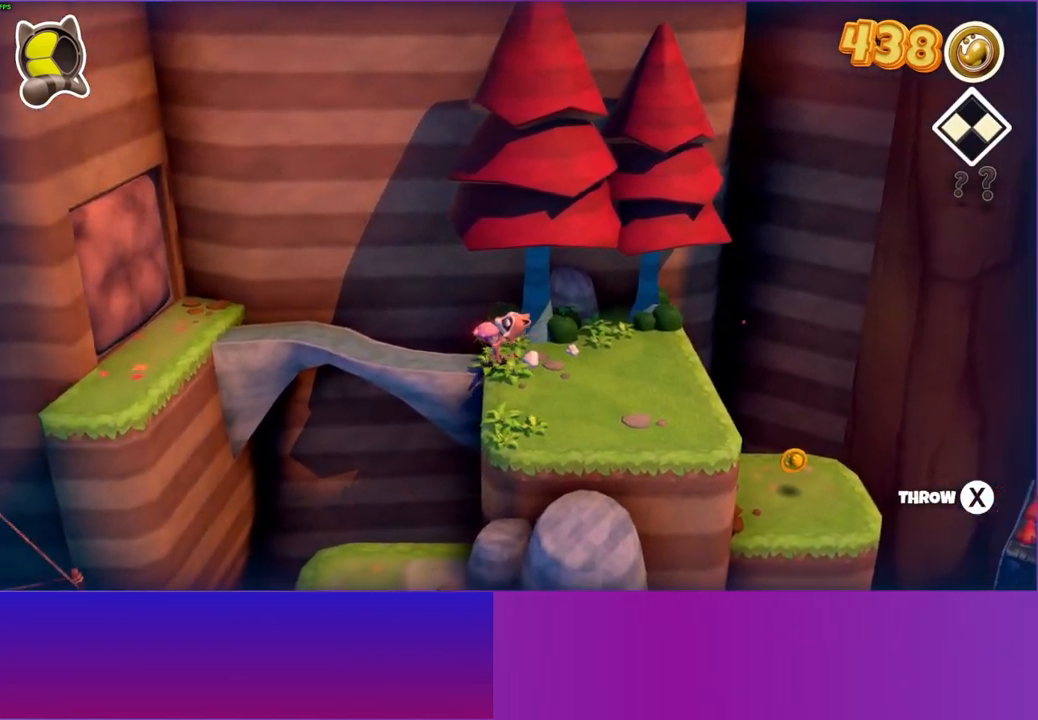
{"buttons": [], "left_stick": "up-left", "right_stick": "center", "events": [[283, "left_stick", "up"], [433, "left_stick", "up-left"]]}
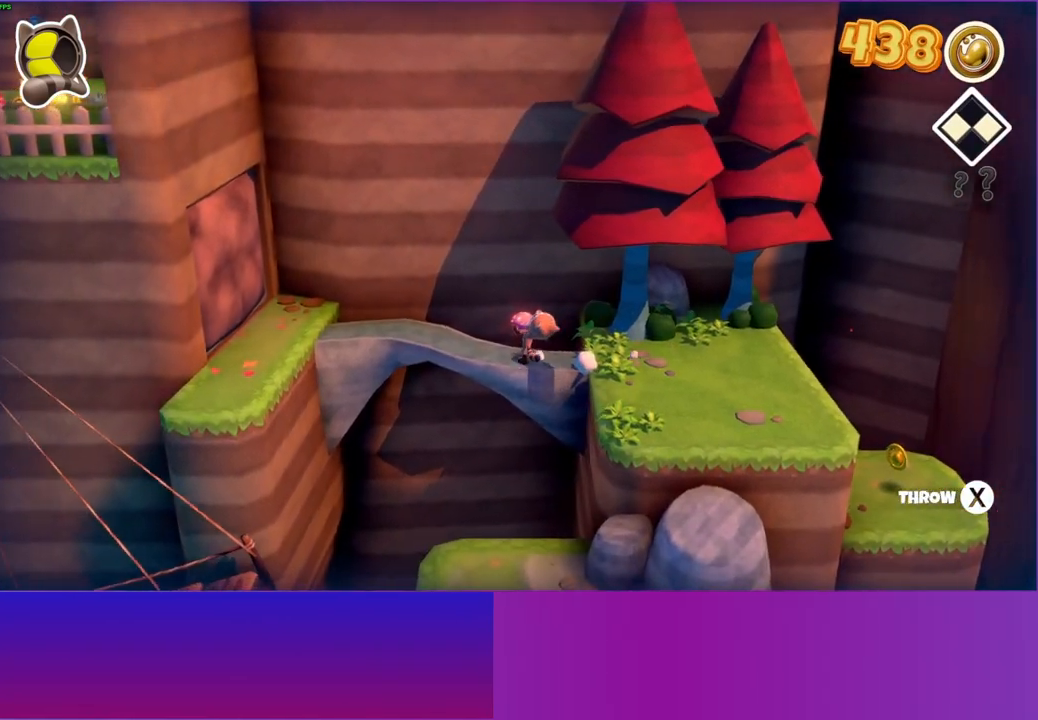
{"buttons": ["Y"], "left_stick": "up-left", "right_stick": "center", "events": [[50, "left_stick", "left"], [450, "Y", "down"], [483, "left_stick", "up-left"]]}
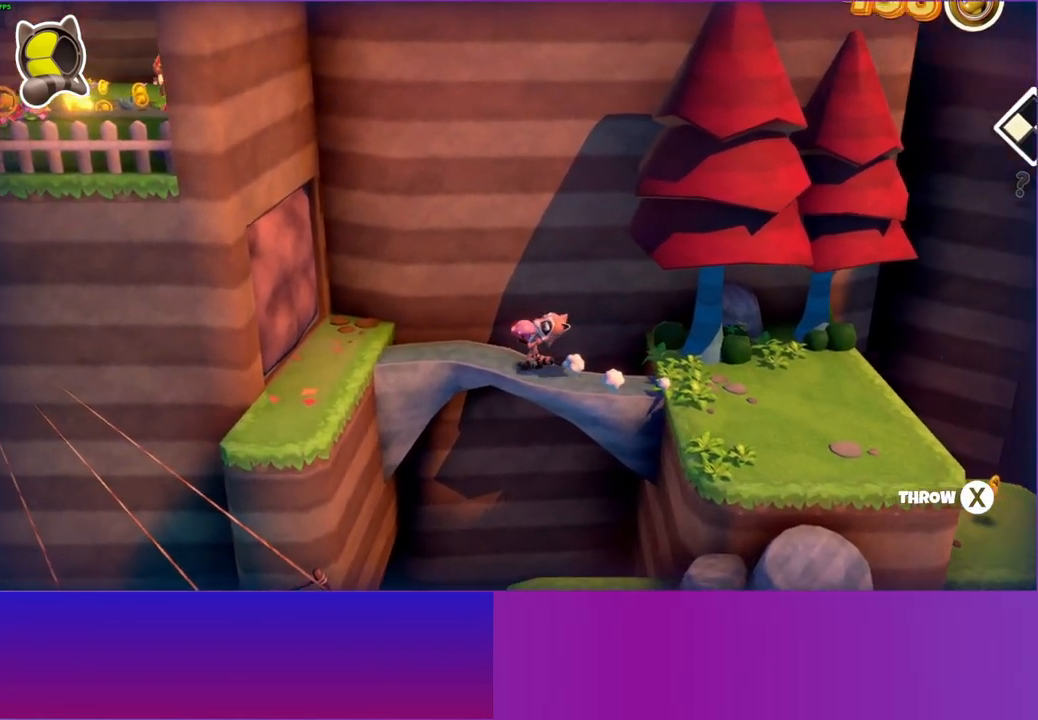
{"buttons": [], "left_stick": "left", "right_stick": "center", "events": [[117, "Y", "up"], [200, "left_stick", "left"]]}
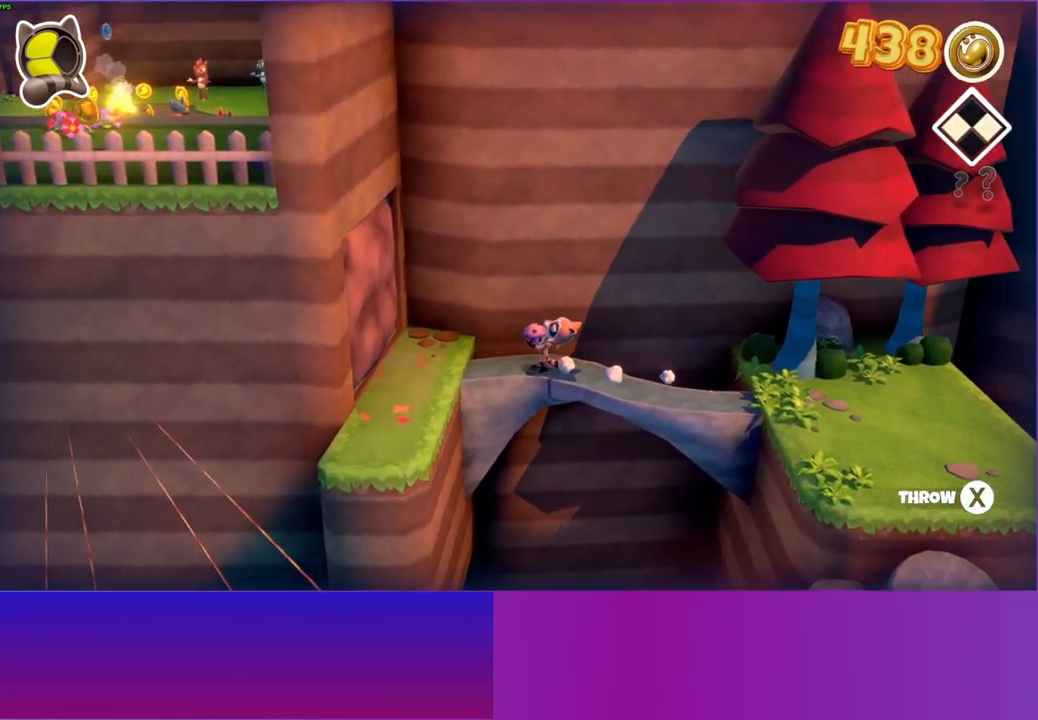
{"buttons": [], "left_stick": "down-left", "right_stick": "center", "events": [[500, "left_stick", "down-left"]]}
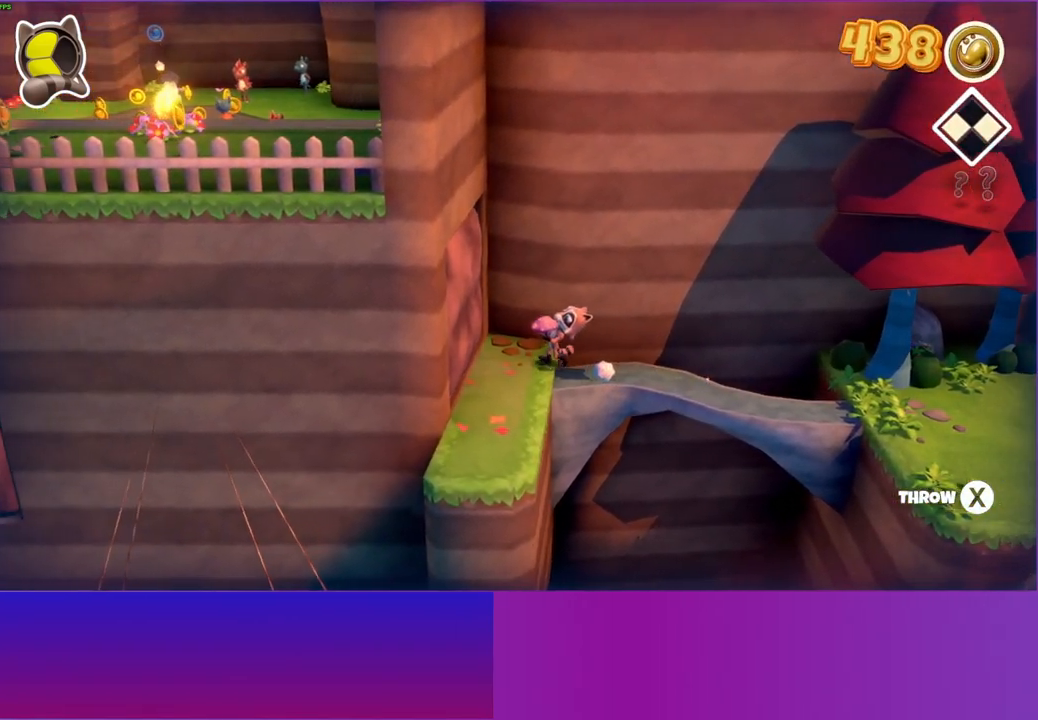
{"buttons": [], "left_stick": "down", "right_stick": "center", "events": [[500, "left_stick", "down"]]}
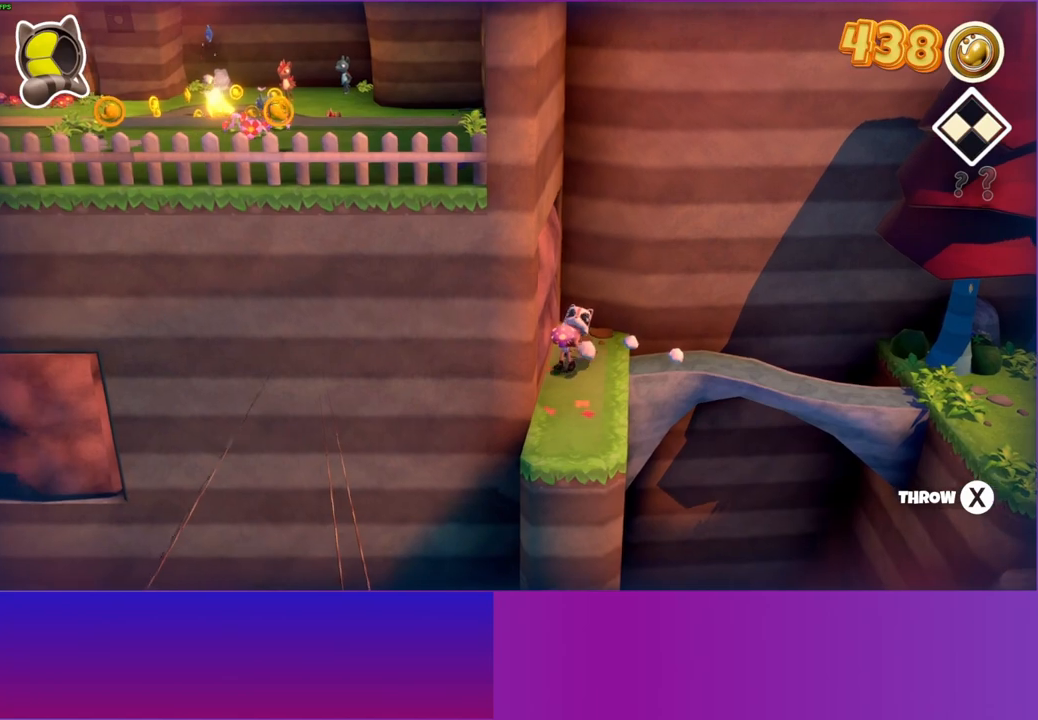
{"buttons": ["Y"], "left_stick": "center", "right_stick": "center", "events": [[167, "left_stick", "center"], [333, "left_stick", "down"], [450, "Y", "down"], [450, "left_stick", "center"]]}
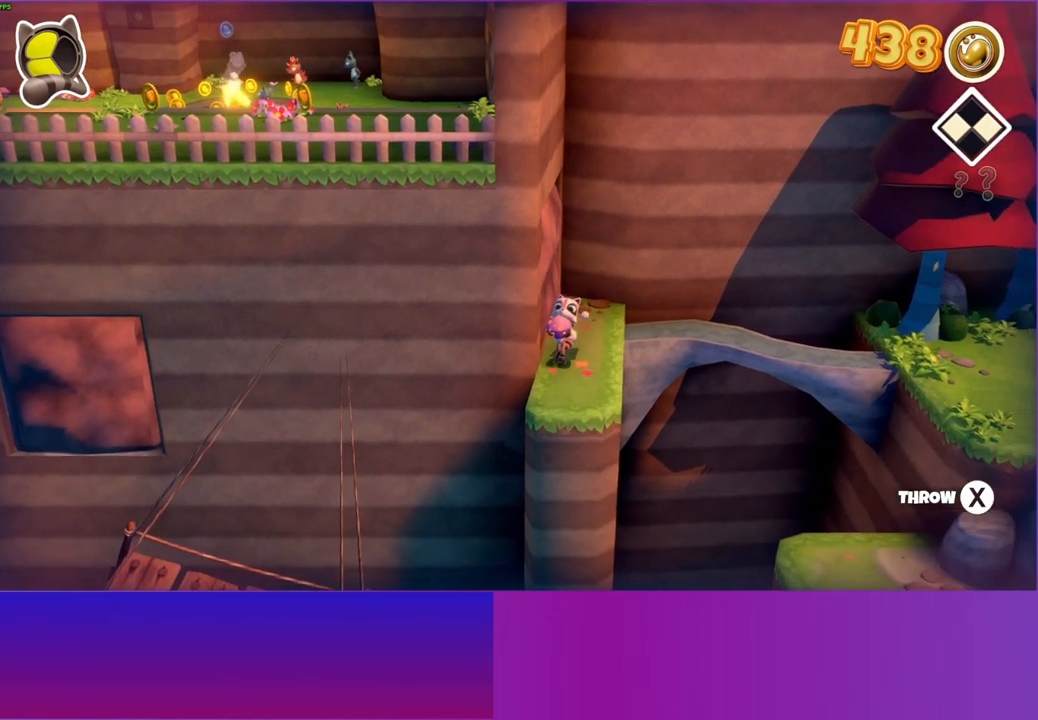
{"buttons": [], "left_stick": "center", "right_stick": "center", "events": [[50, "Y", "up"]]}
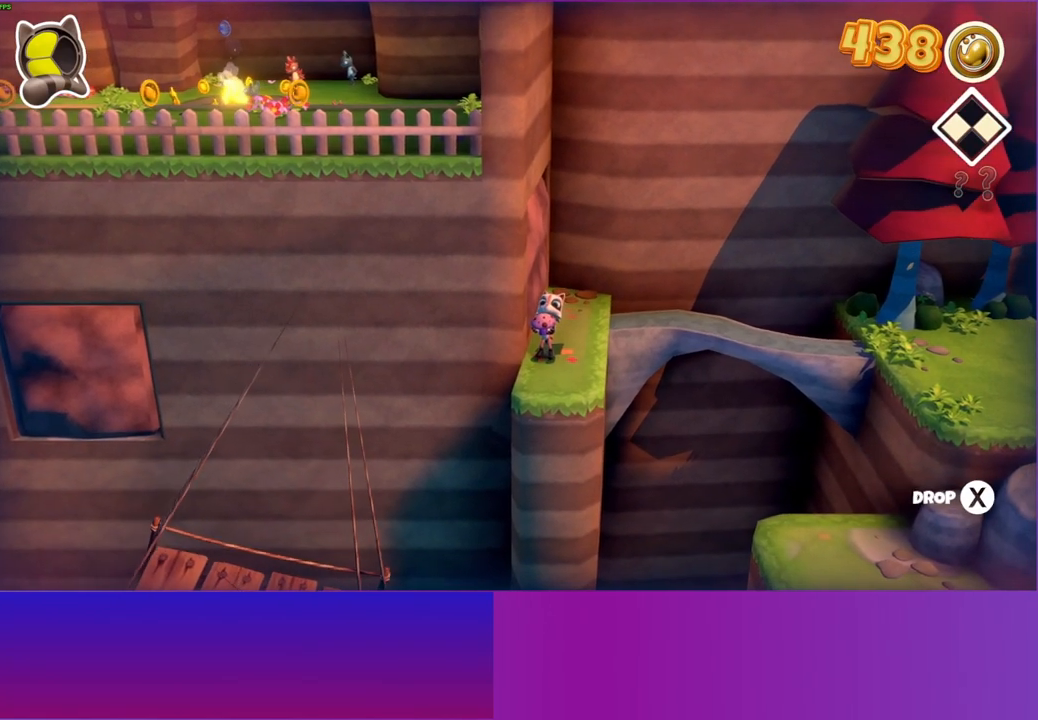
{"buttons": [], "left_stick": "down", "right_stick": "center", "events": [[117, "left_stick", "down"]]}
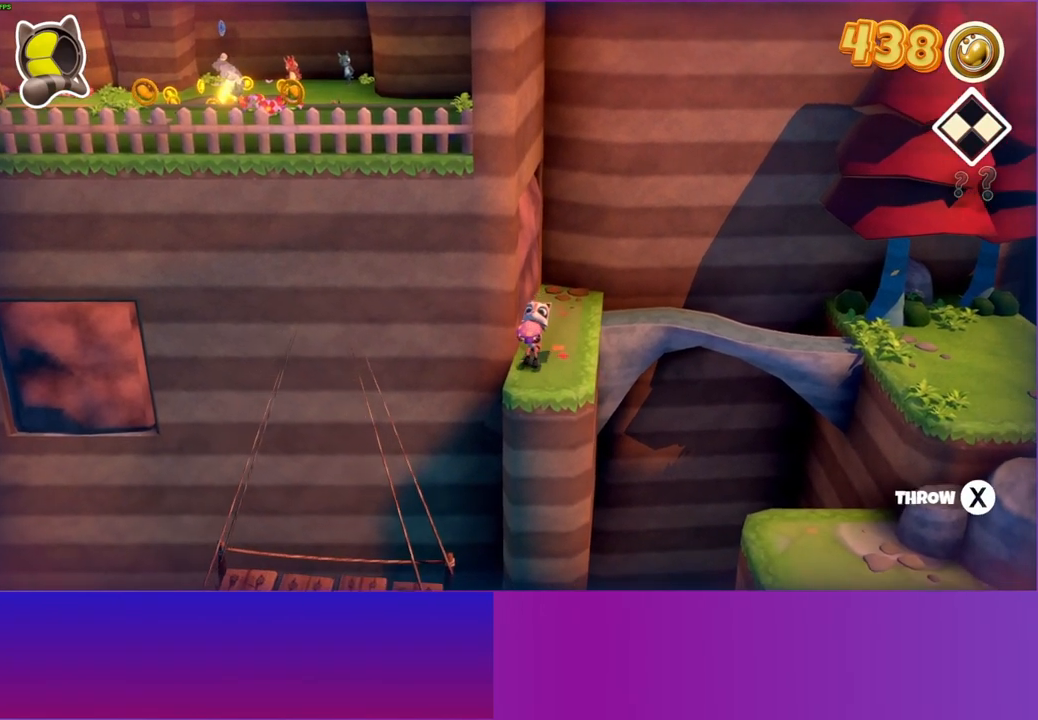
{"buttons": [], "left_stick": "down", "right_stick": "center", "events": []}
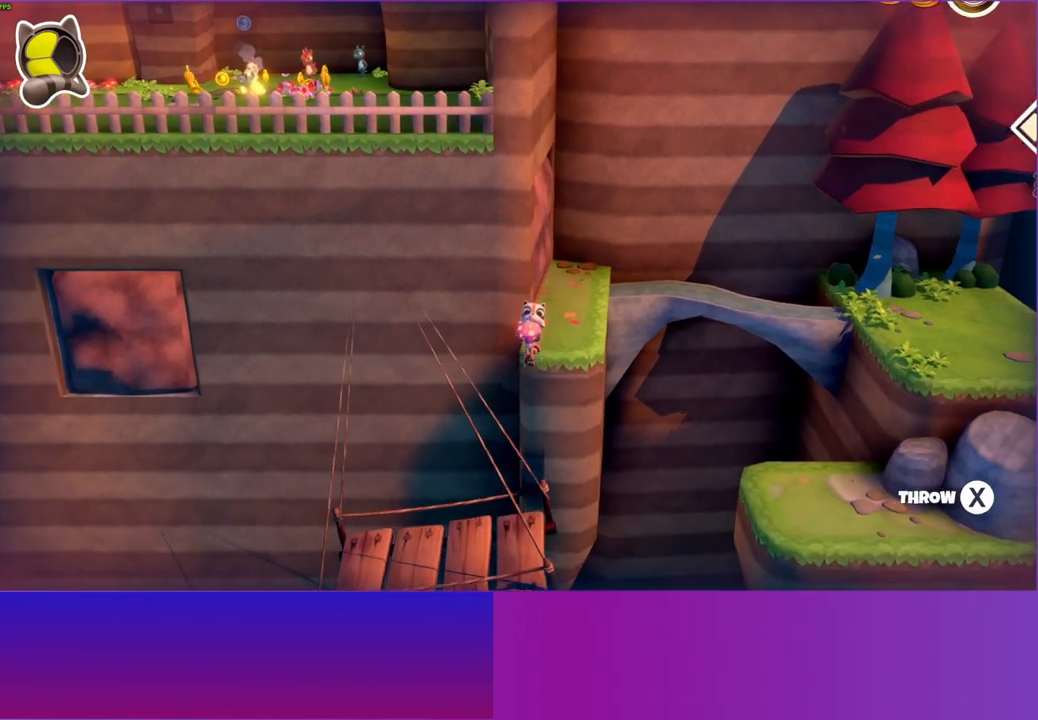
{"buttons": [], "left_stick": "down-left", "right_stick": "center", "events": [[417, "left_stick", "down-left"]]}
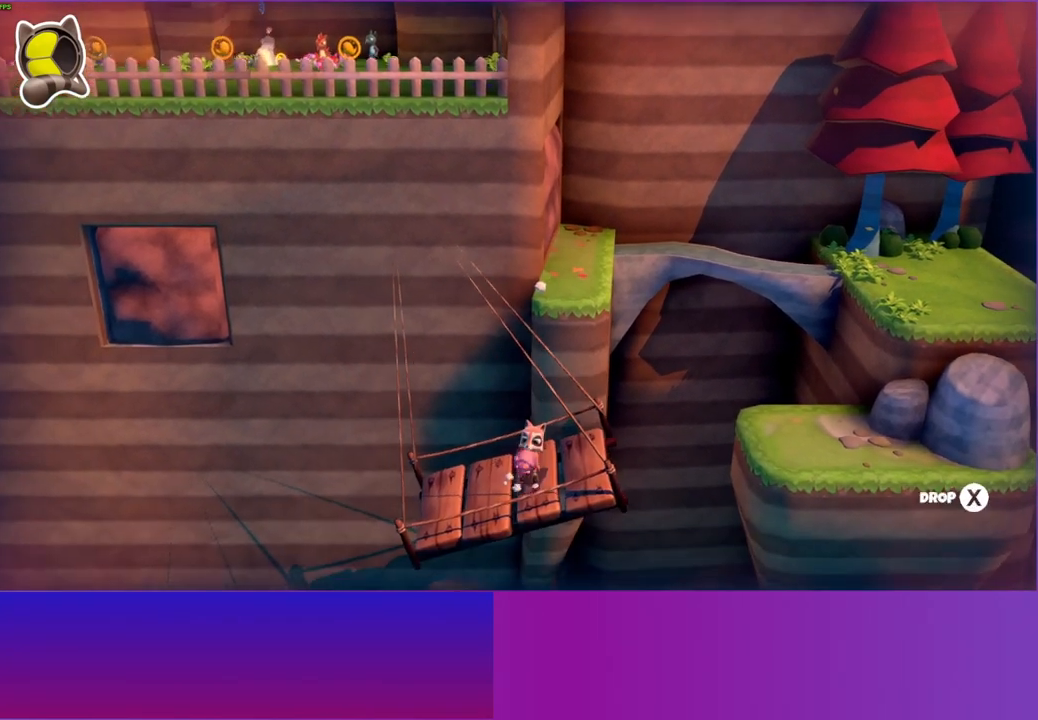
{"buttons": [], "left_stick": "down", "right_stick": "center", "events": [[250, "left_stick", "center"], [500, "left_stick", "down"]]}
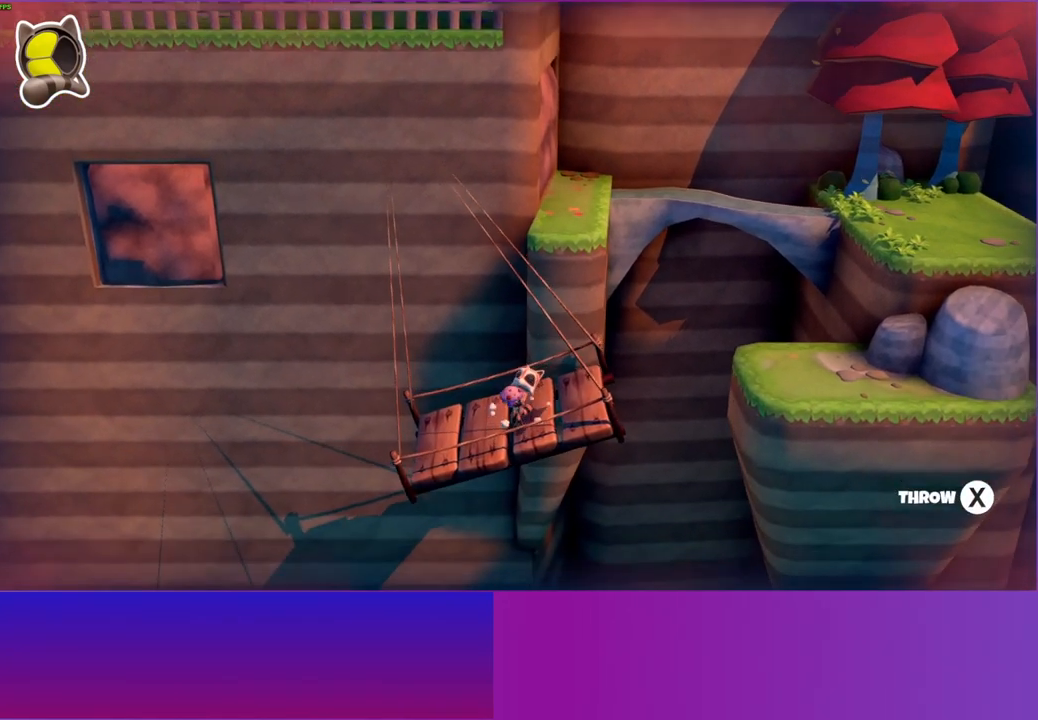
{"buttons": [], "left_stick": "center", "right_stick": "center", "events": [[150, "left_stick", "center"]]}
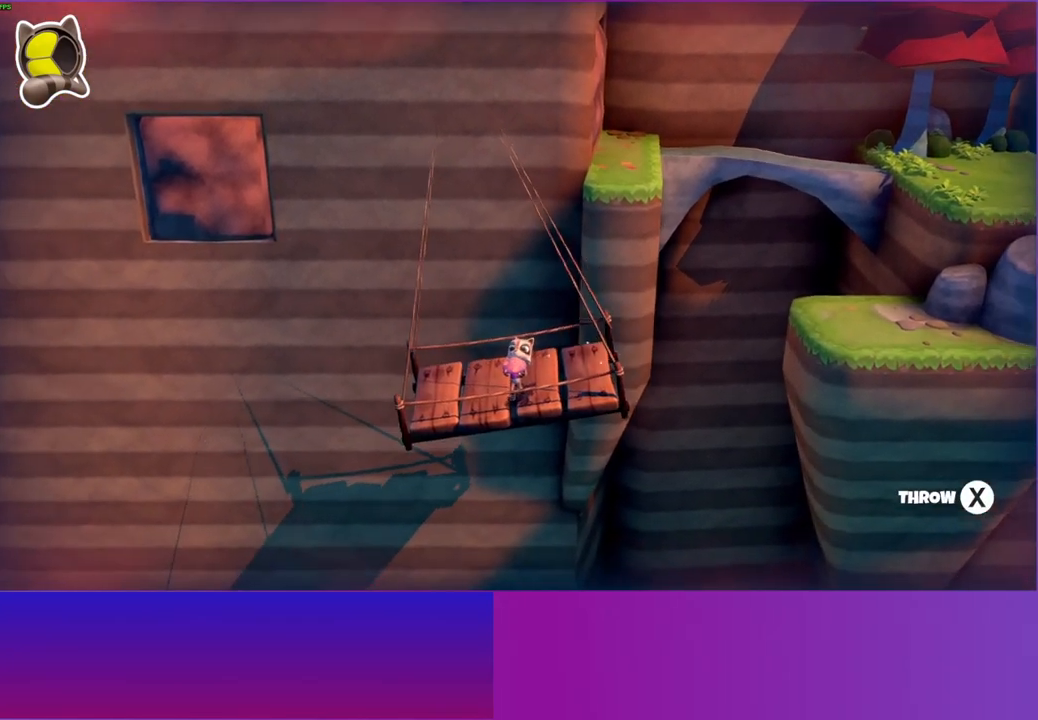
{"buttons": [], "left_stick": "up-left", "right_stick": "center", "events": [[67, "left_stick", "down-left"], [283, "left_stick", "left"], [450, "left_stick", "up-left"]]}
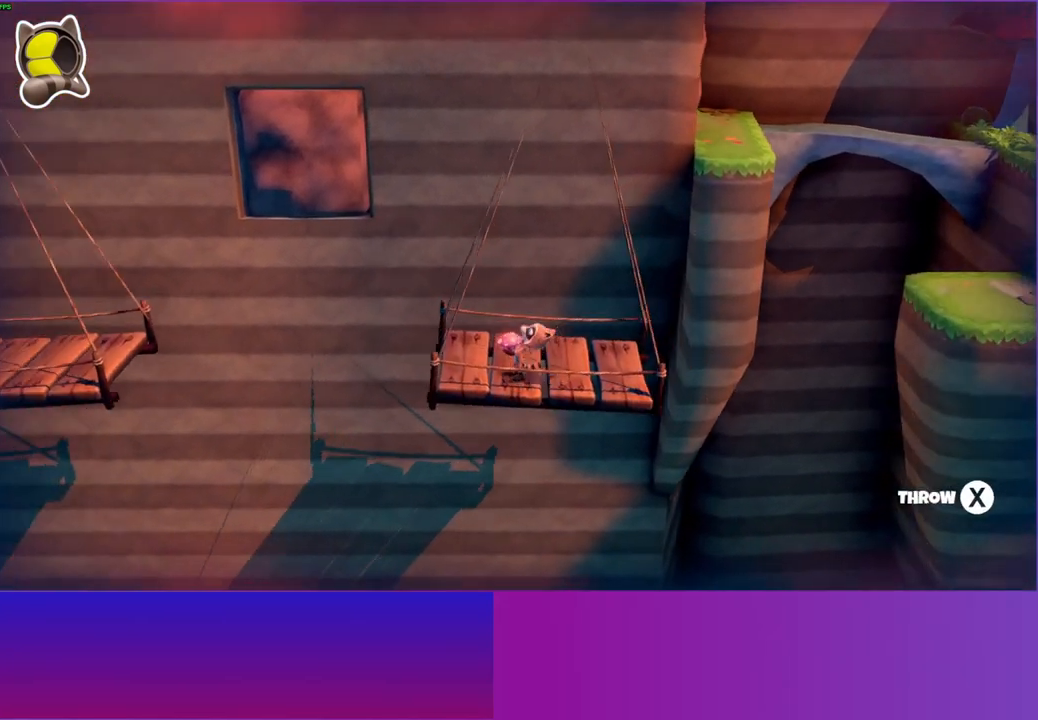
{"buttons": [], "left_stick": "center", "right_stick": "center", "events": [[217, "left_stick", "up"], [300, "X", "down"], [450, "X", "up"], [450, "left_stick", "center"]]}
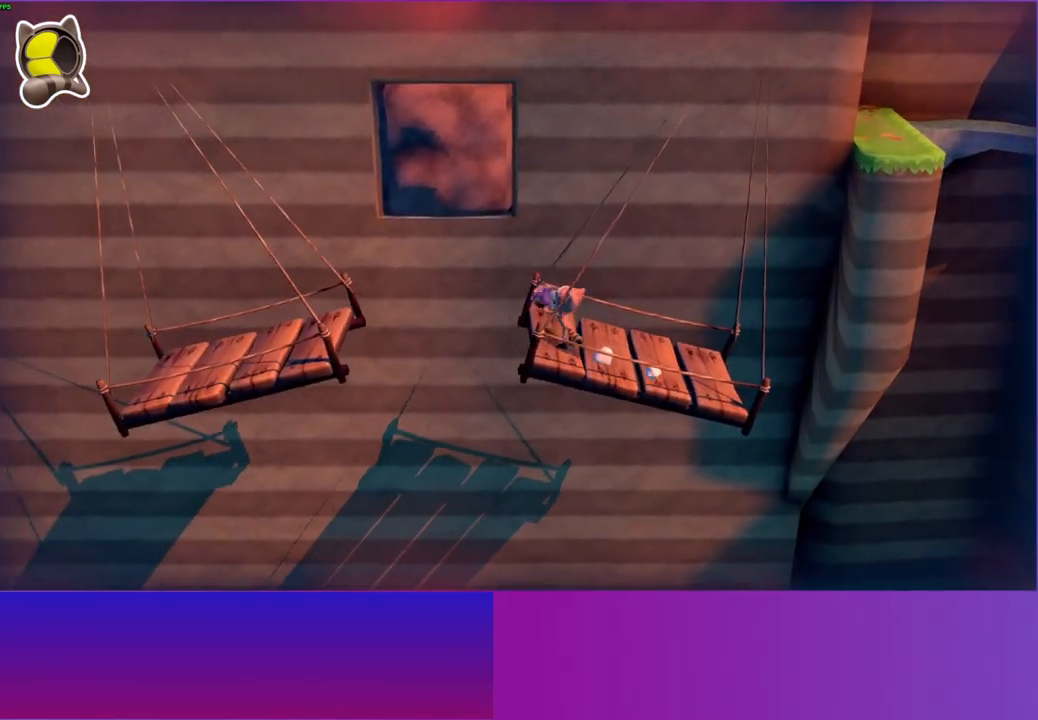
{"buttons": [], "left_stick": "up-left", "right_stick": "center", "events": [[300, "left_stick", "up"], [417, "left_stick", "up-left"]]}